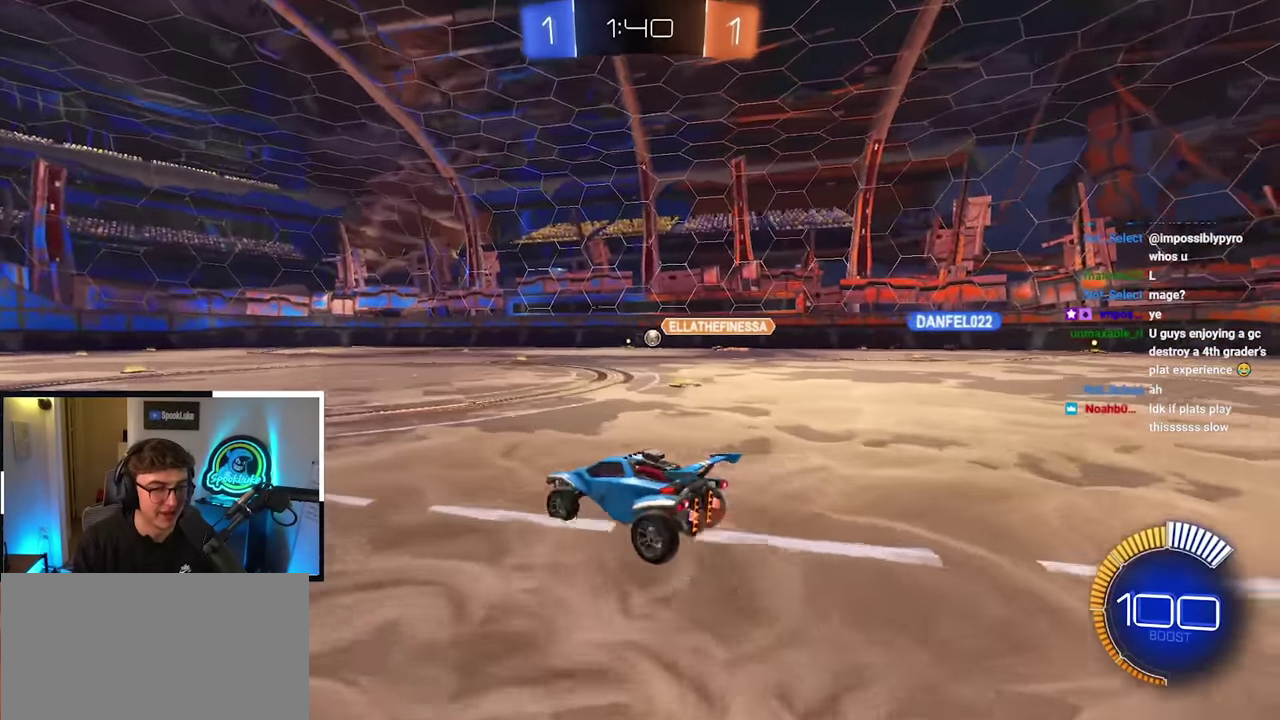
Gameplay with a controller (PlayStation layout); each line is a JSON object with the inputs held at the frame after it. "events" lists button and stick changes between this image and that frame as [ms after this image, input, new state], when the widget could be followed in between. Not read: L3 R3.
{"buttons": [], "left_stick": "up", "right_stick": "center", "events": []}
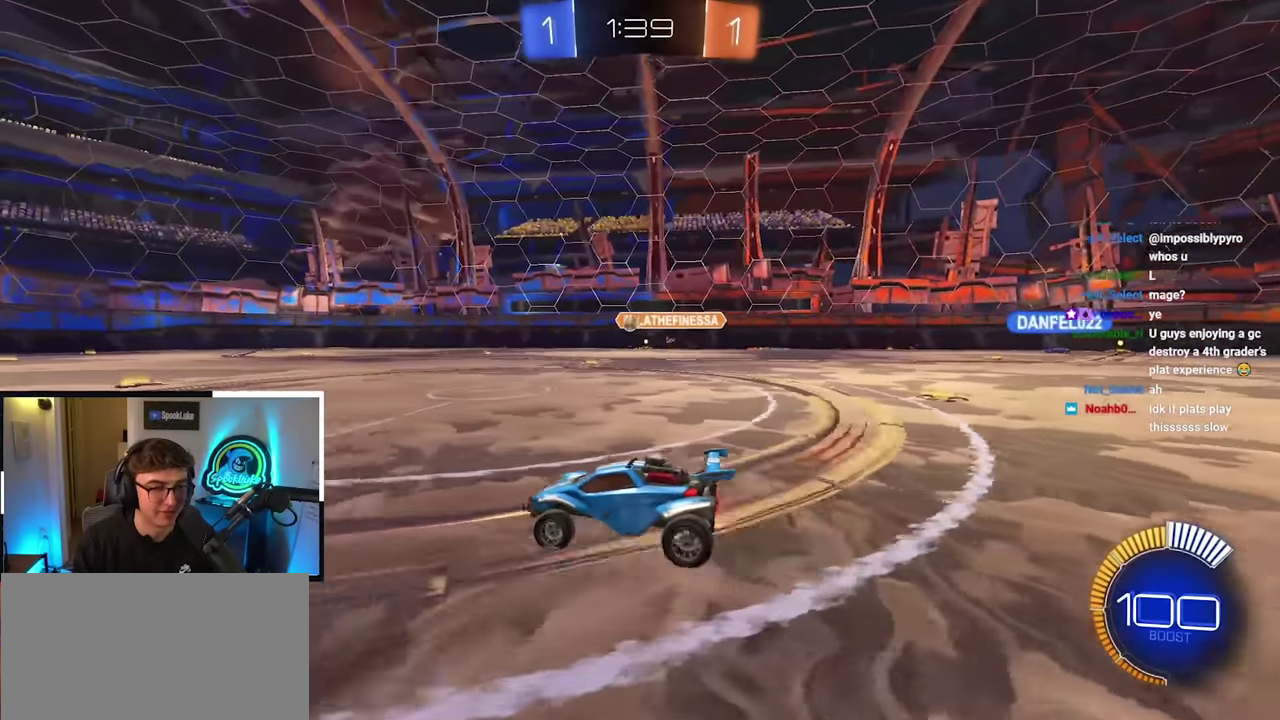
{"buttons": [], "left_stick": "up", "right_stick": "center", "events": [[200, "L2", "down"], [500, "L2", "up"]]}
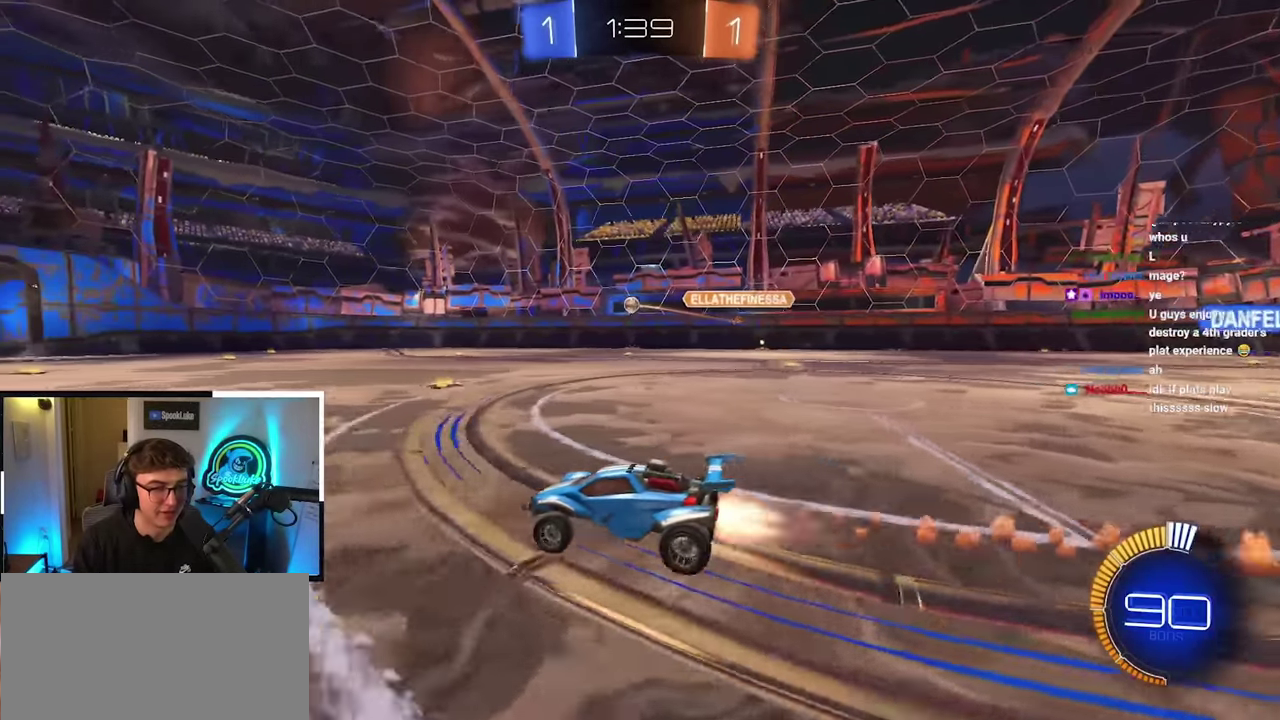
{"buttons": ["L2"], "left_stick": "up", "right_stick": "center", "events": [[83, "L2", "down"]]}
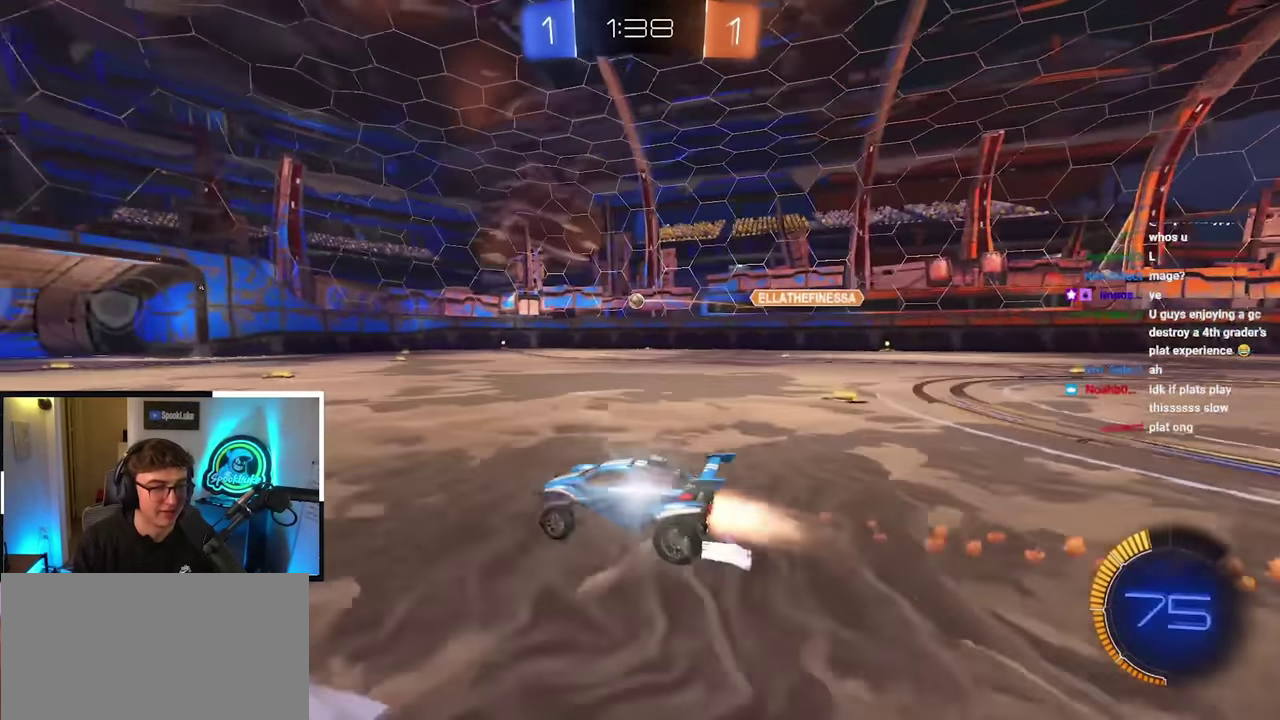
{"buttons": [], "left_stick": "up-right", "right_stick": "center", "events": [[250, "L2", "up"], [367, "left_stick", "up-right"]]}
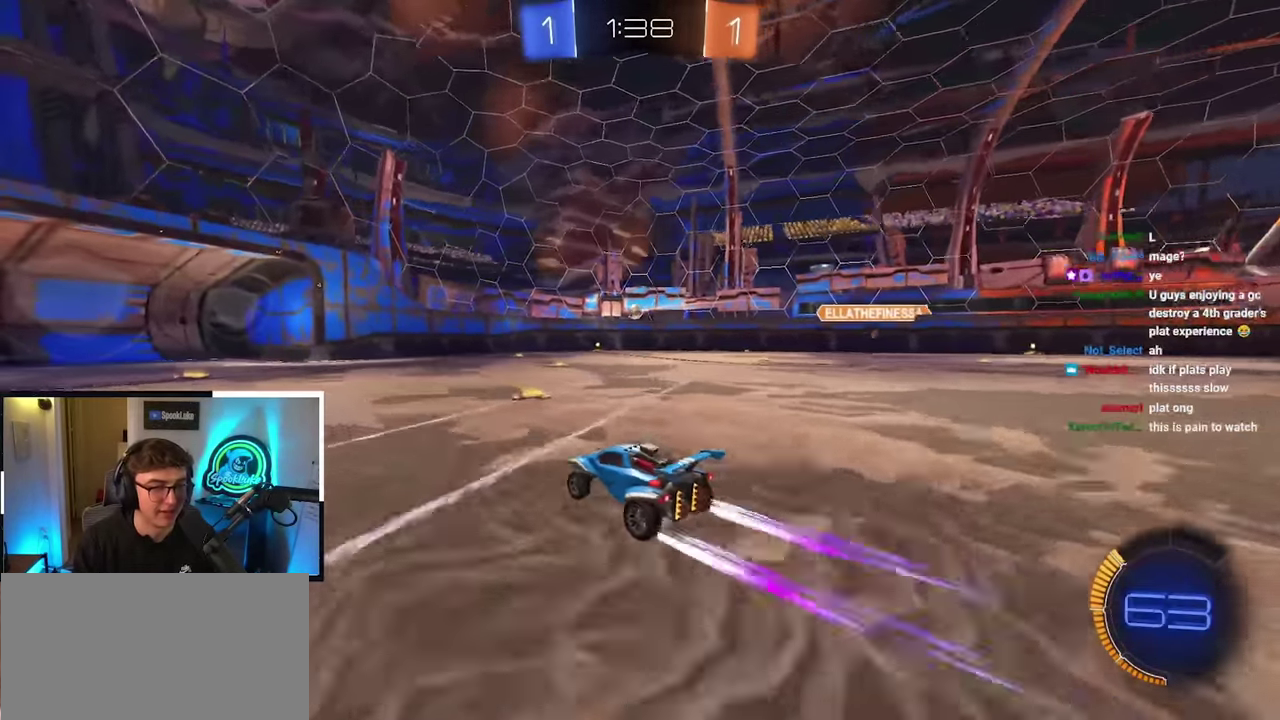
{"buttons": [], "left_stick": "up", "right_stick": "center", "events": [[50, "left_stick", "up"], [150, "left_stick", "up-left"], [500, "left_stick", "up"]]}
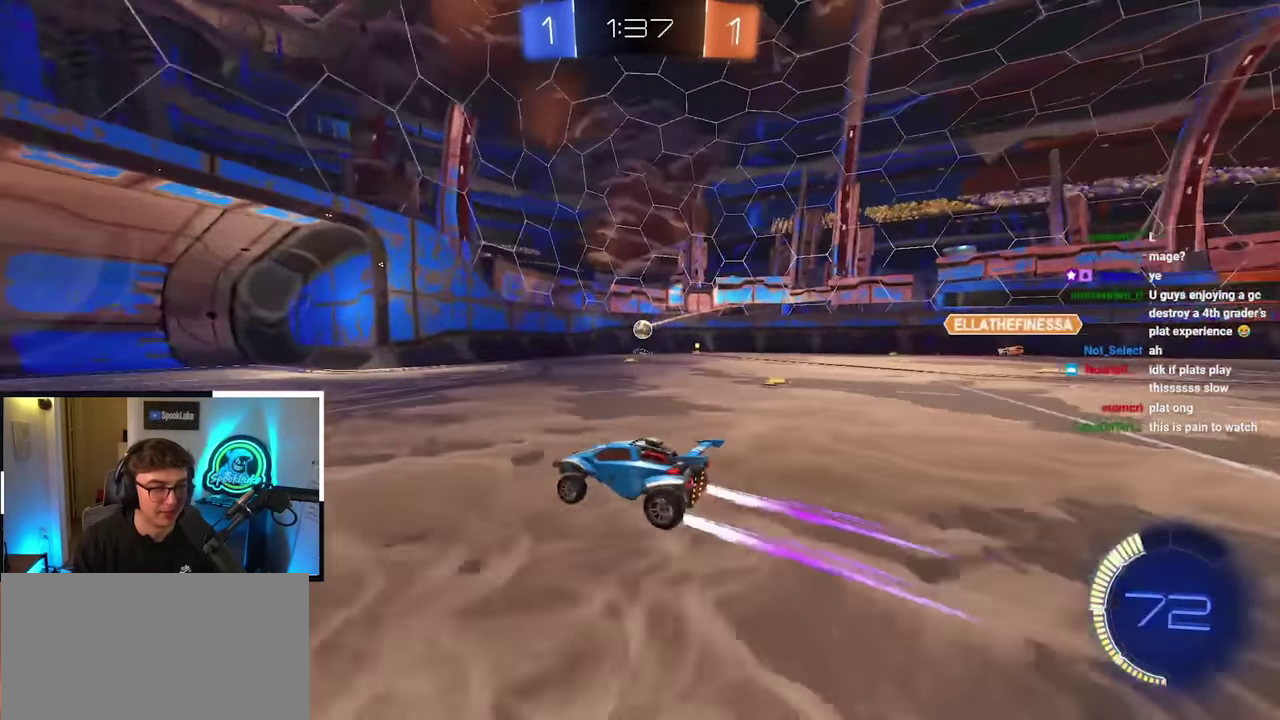
{"buttons": [], "left_stick": "right", "right_stick": "center", "events": [[50, "left_stick", "center"], [500, "left_stick", "right"]]}
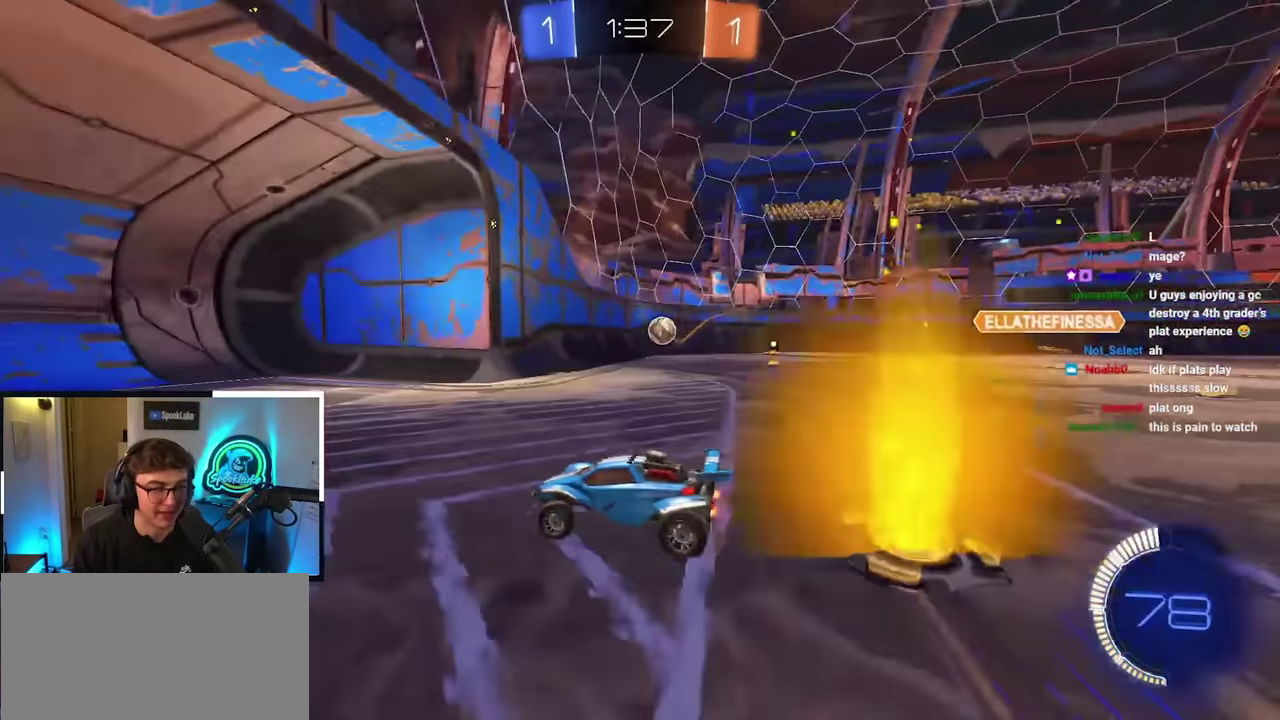
{"buttons": [], "left_stick": "up", "right_stick": "center", "events": [[17, "R1", "down"], [350, "left_stick", "up-right"], [417, "R1", "up"], [500, "left_stick", "up"]]}
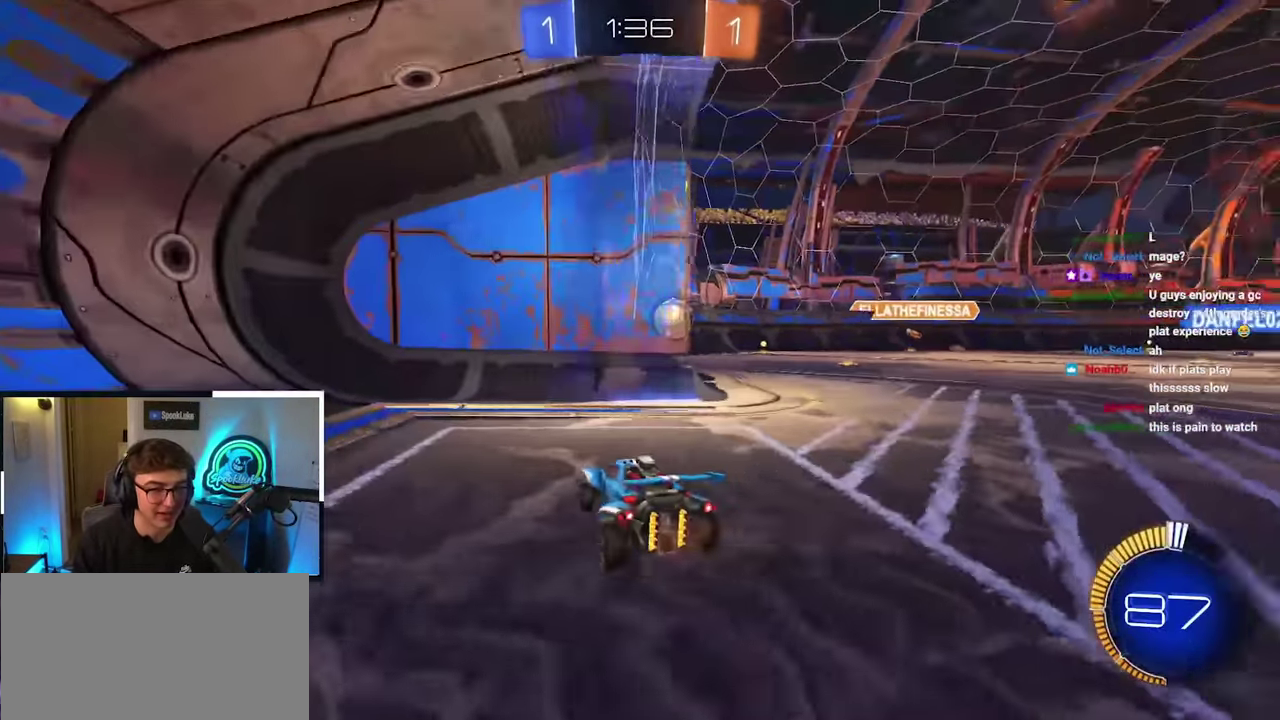
{"buttons": [], "left_stick": "up-right", "right_stick": "center", "events": [[350, "left_stick", "up-right"]]}
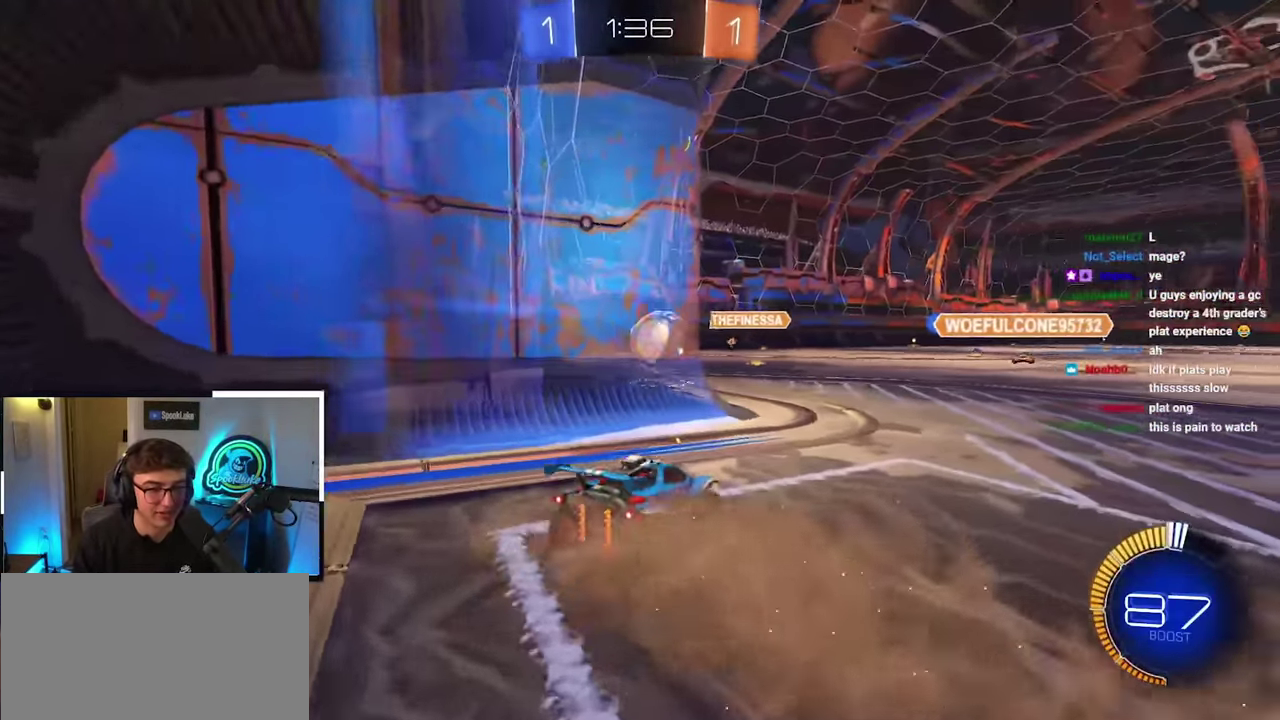
{"buttons": [], "left_stick": "up-left", "right_stick": "center", "events": [[83, "left_stick", "center"], [233, "left_stick", "up-right"], [383, "left_stick", "up"], [450, "left_stick", "up-left"]]}
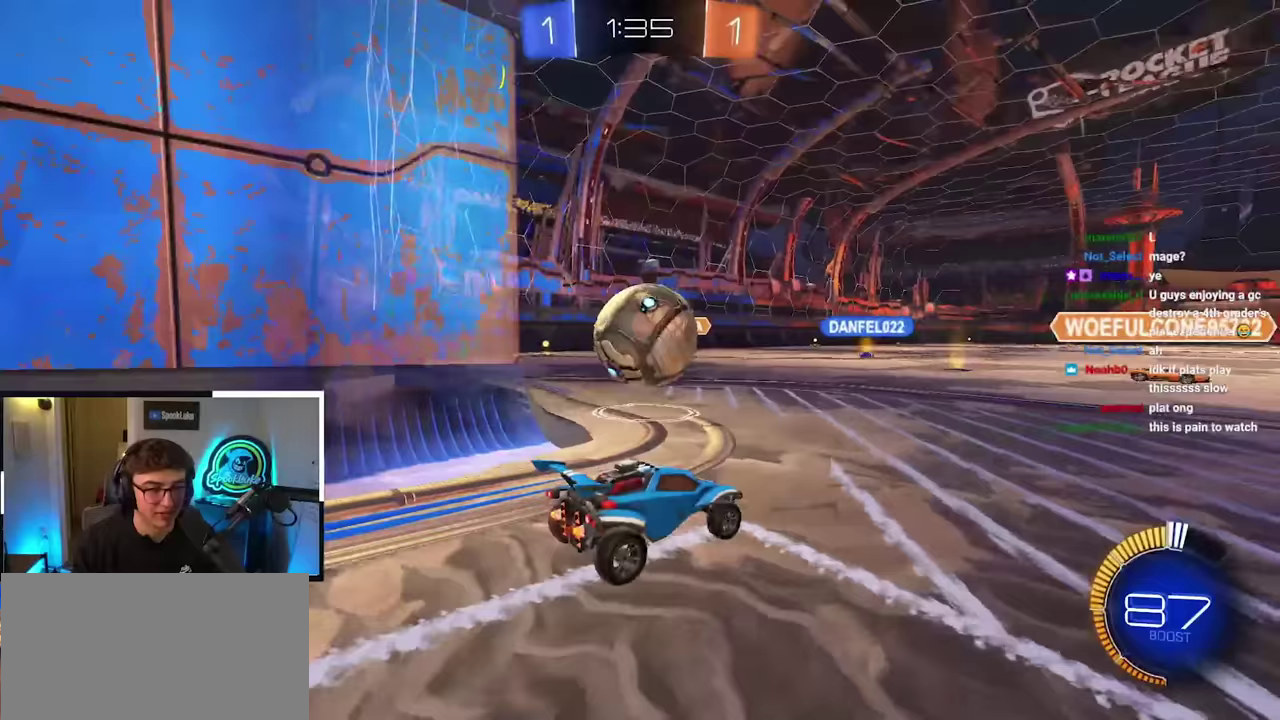
{"buttons": [], "left_stick": "up", "right_stick": "center", "events": [[100, "left_stick", "center"], [350, "left_stick", "up"]]}
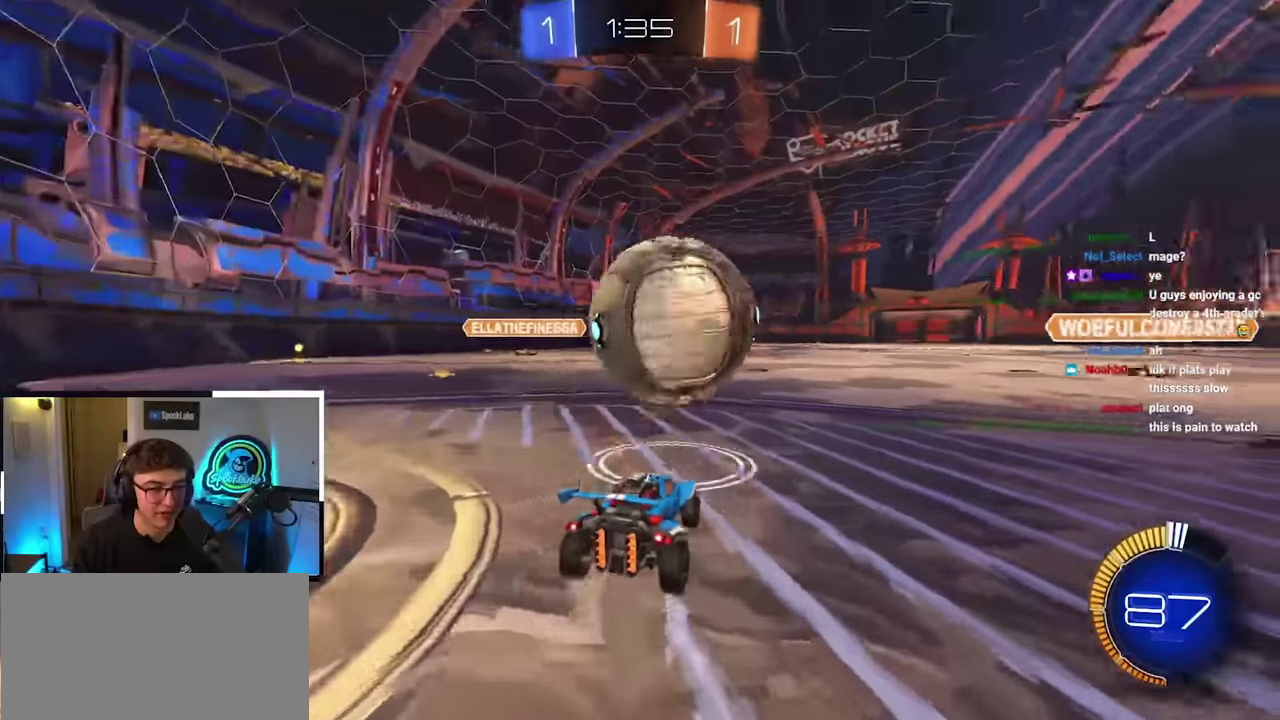
{"buttons": ["L2"], "left_stick": "up", "right_stick": "center", "events": [[483, "L2", "down"]]}
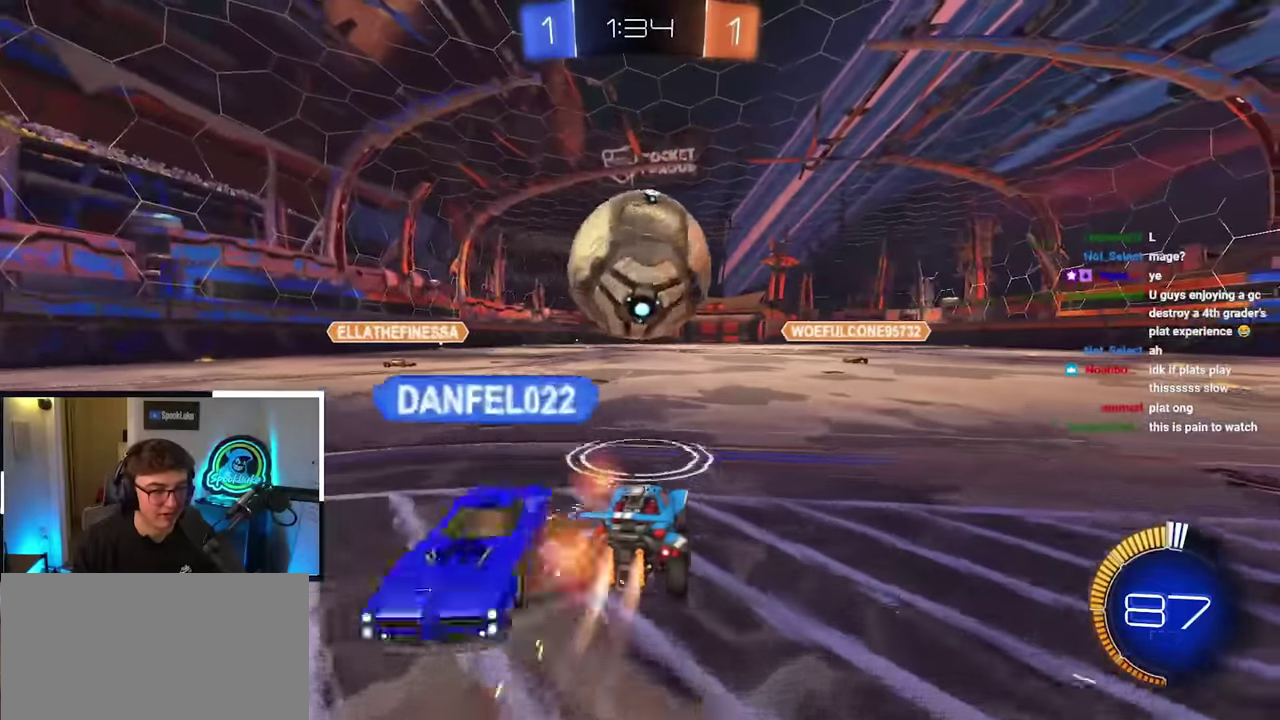
{"buttons": [], "left_stick": "center", "right_stick": "center", "events": [[150, "L2", "up"], [317, "left_stick", "center"]]}
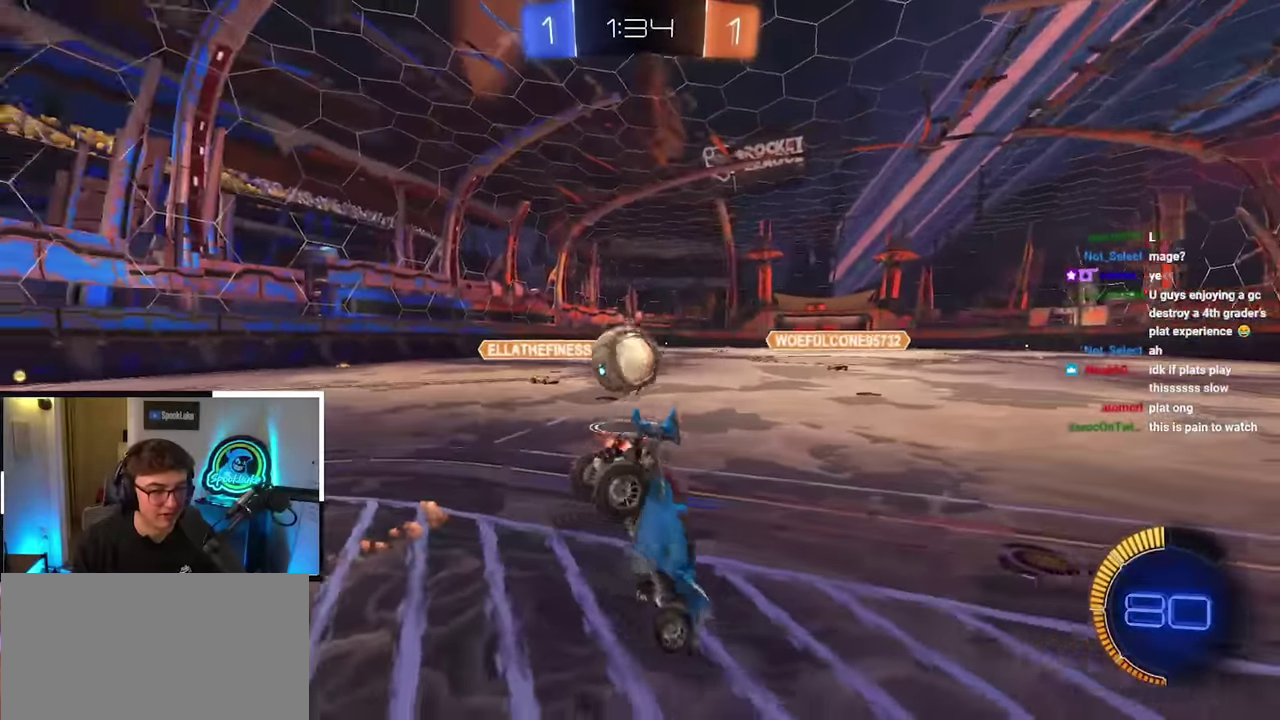
{"buttons": [], "left_stick": "center", "right_stick": "center", "events": [[50, "R1", "down"], [83, "left_stick", "down"], [283, "left_stick", "down-left"], [350, "R1", "up"], [500, "left_stick", "center"]]}
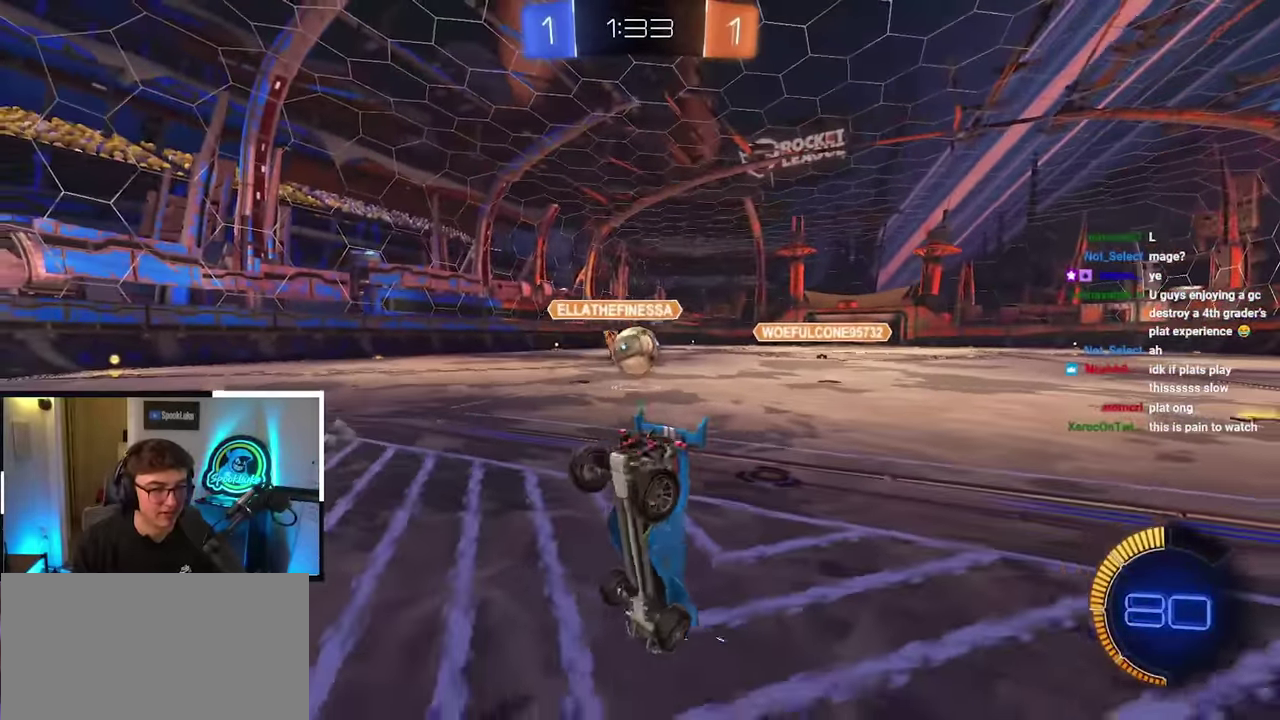
{"buttons": [], "left_stick": "up-right", "right_stick": "center", "events": [[133, "left_stick", "right"], [317, "left_stick", "up-right"]]}
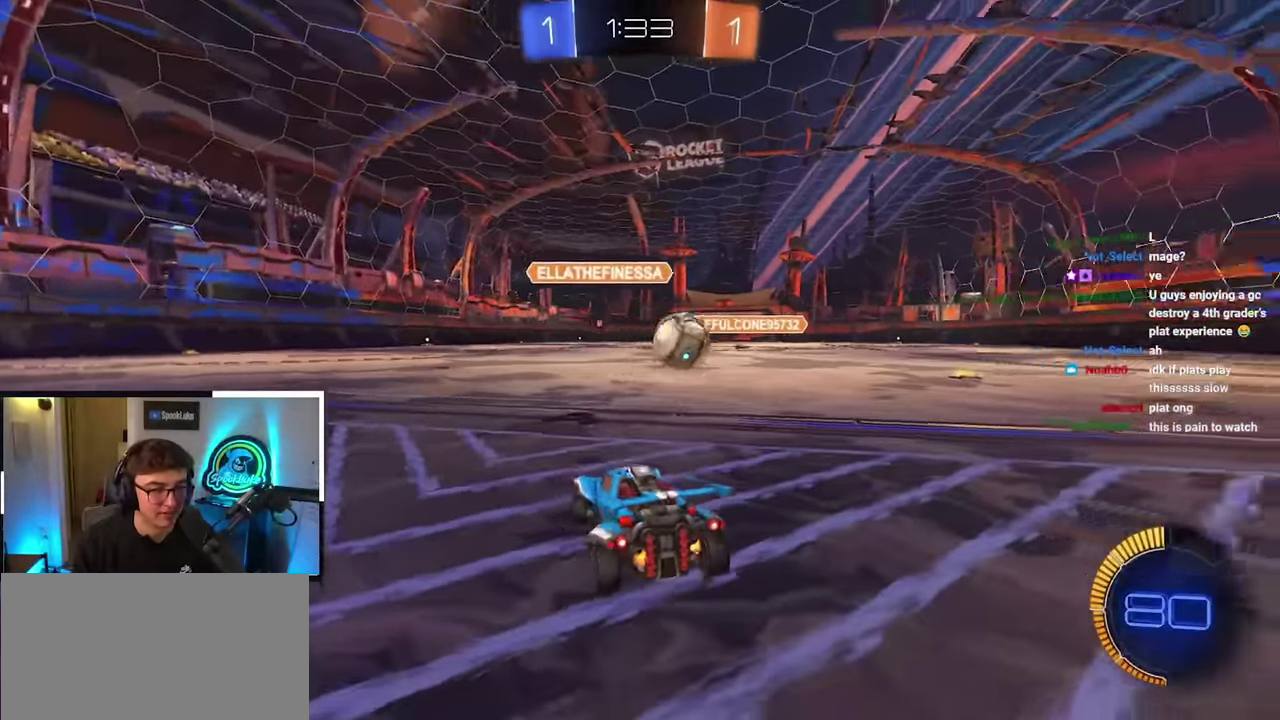
{"buttons": [], "left_stick": "up-right", "right_stick": "center", "events": []}
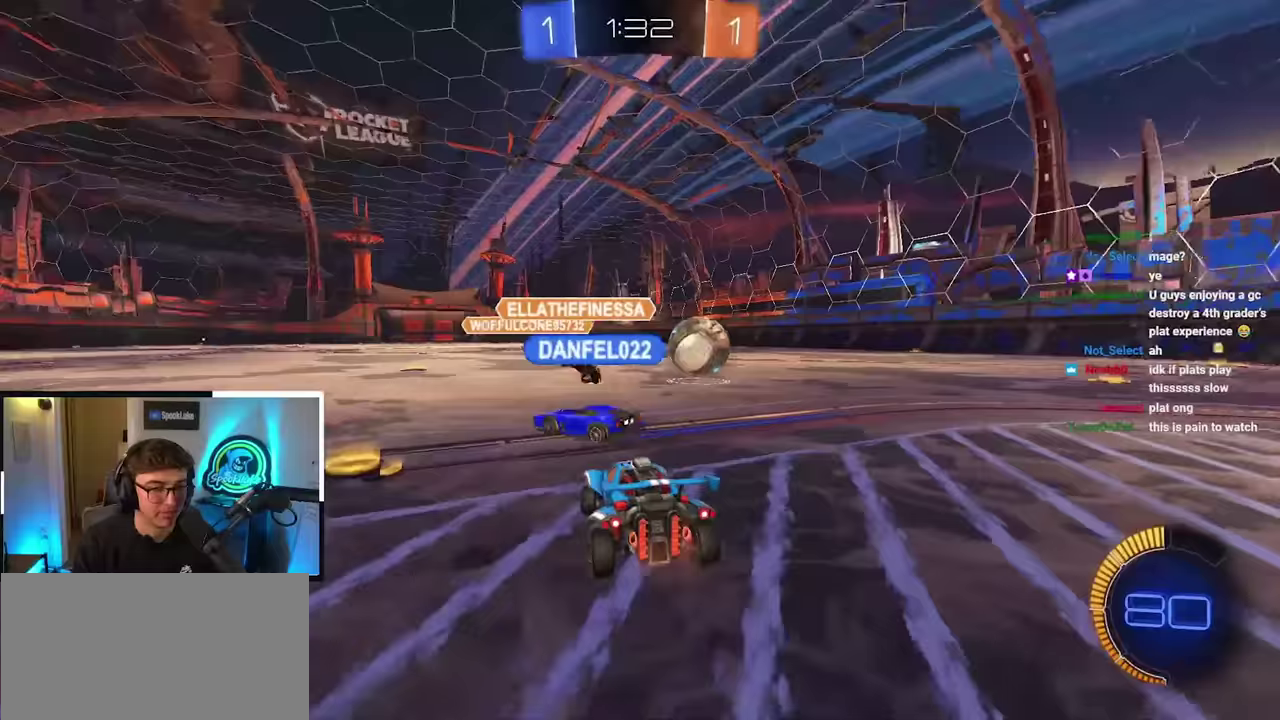
{"buttons": ["L2"], "left_stick": "up", "right_stick": "center", "events": [[400, "L2", "down"], [483, "left_stick", "up"]]}
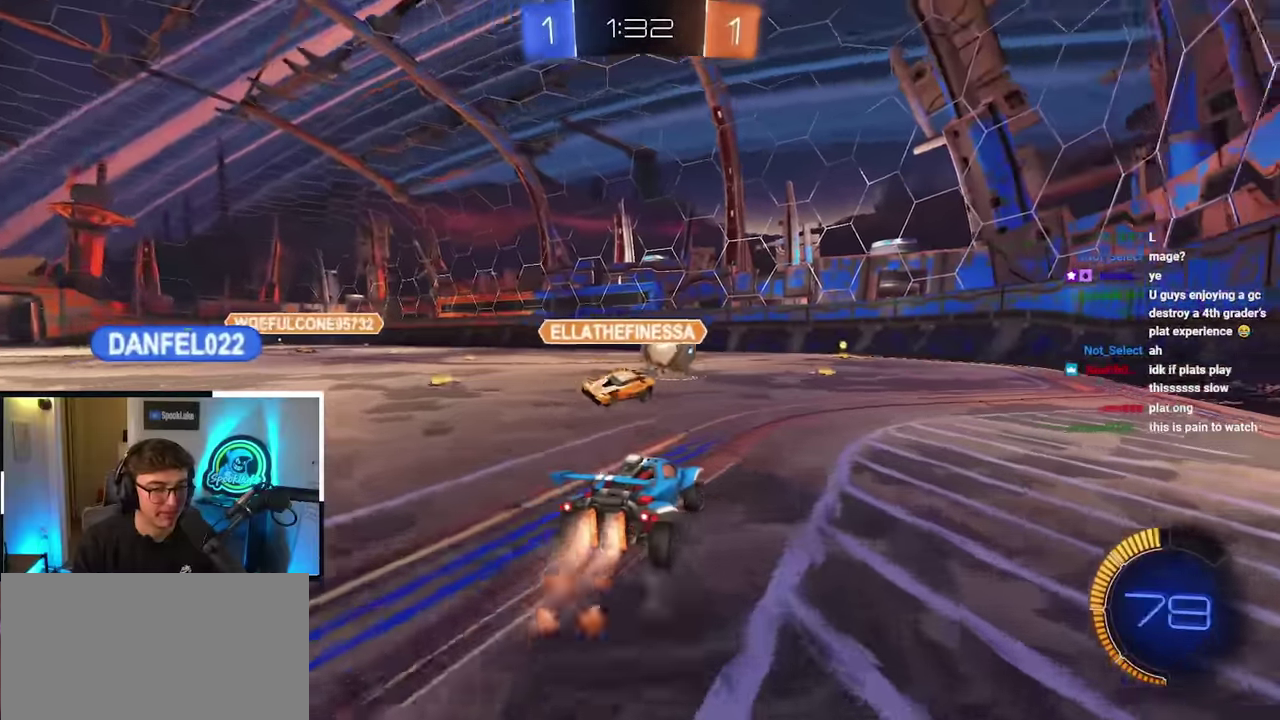
{"buttons": ["L2"], "left_stick": "up", "right_stick": "center", "events": [[233, "L2", "up"], [267, "left_stick", "up-right"], [367, "L2", "down"], [367, "left_stick", "up"]]}
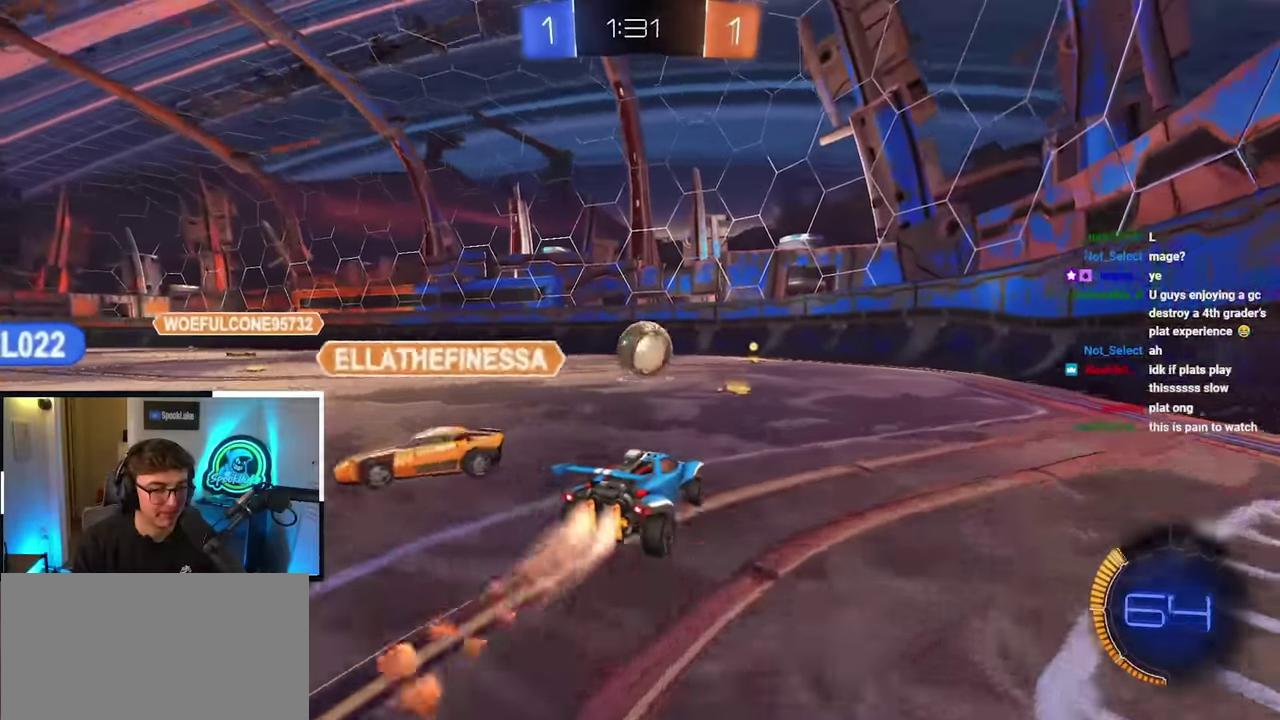
{"buttons": [], "left_stick": "up", "right_stick": "center", "events": [[83, "L2", "up"], [350, "L2", "down"], [433, "L2", "up"]]}
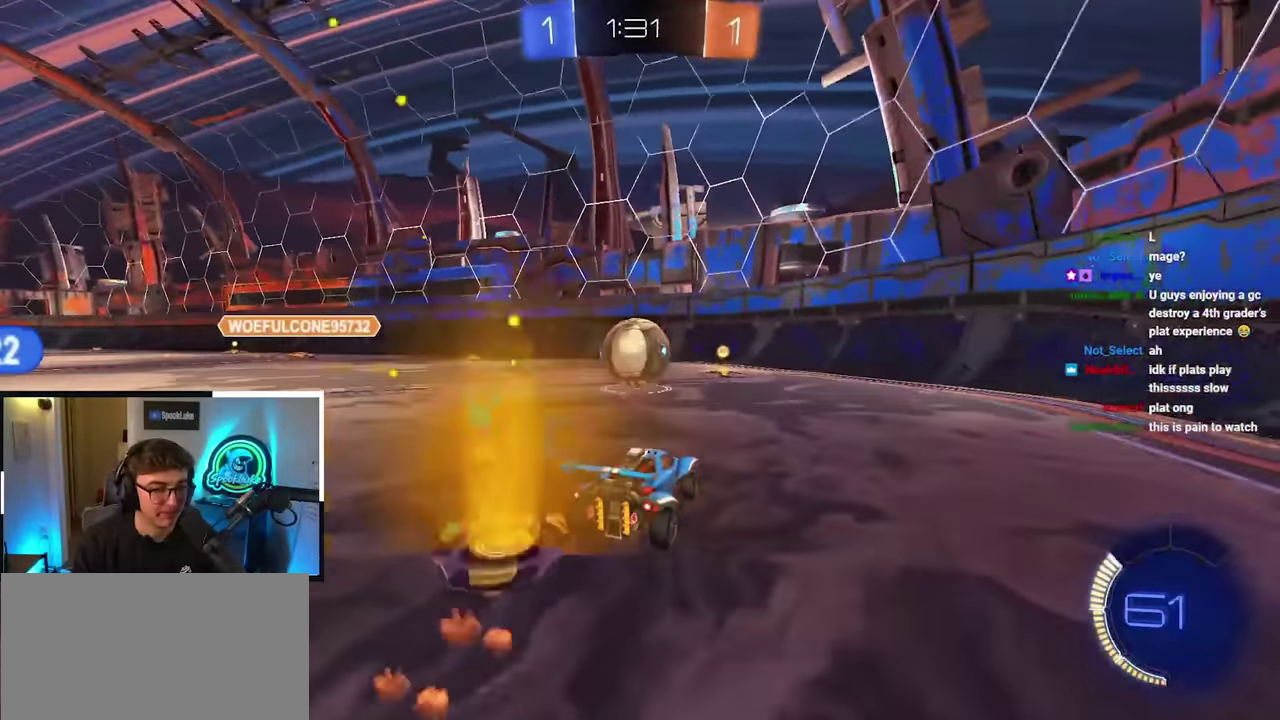
{"buttons": ["L2"], "left_stick": "up", "right_stick": "center", "events": [[117, "left_stick", "center"], [333, "L2", "down"], [350, "left_stick", "up"]]}
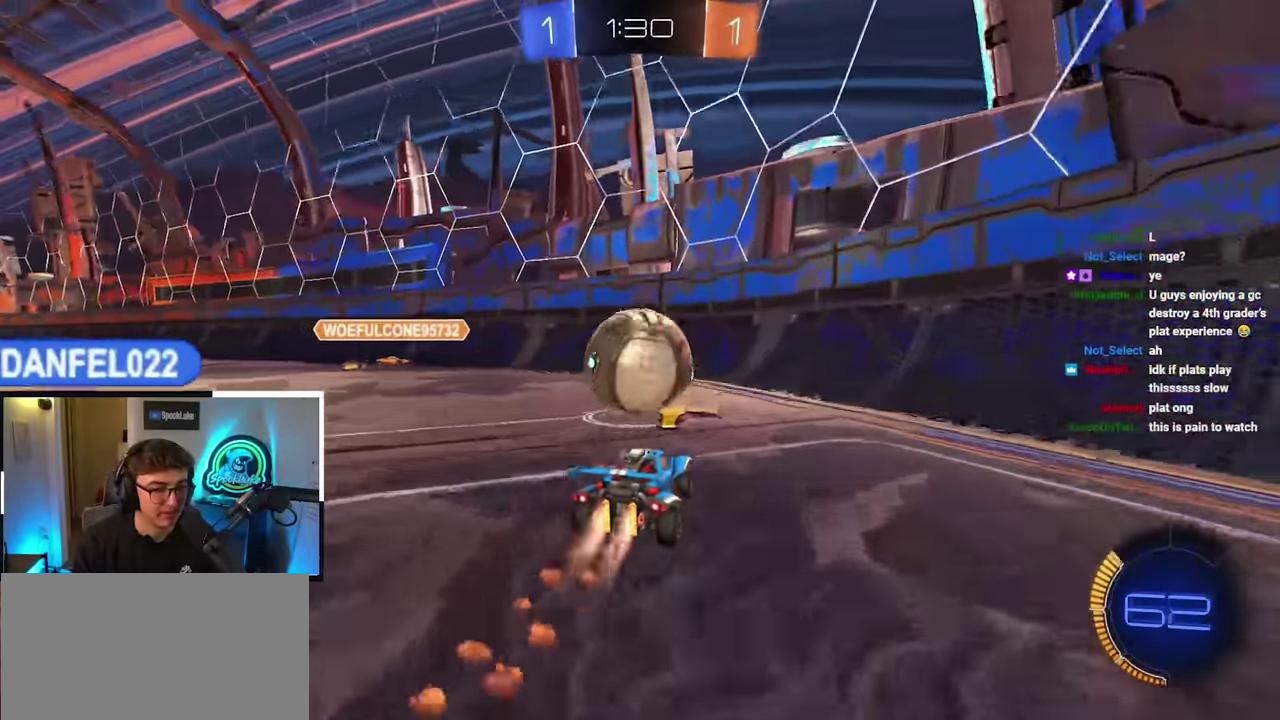
{"buttons": [], "left_stick": "down-right", "right_stick": "center", "events": [[233, "L2", "up"], [317, "left_stick", "down-right"]]}
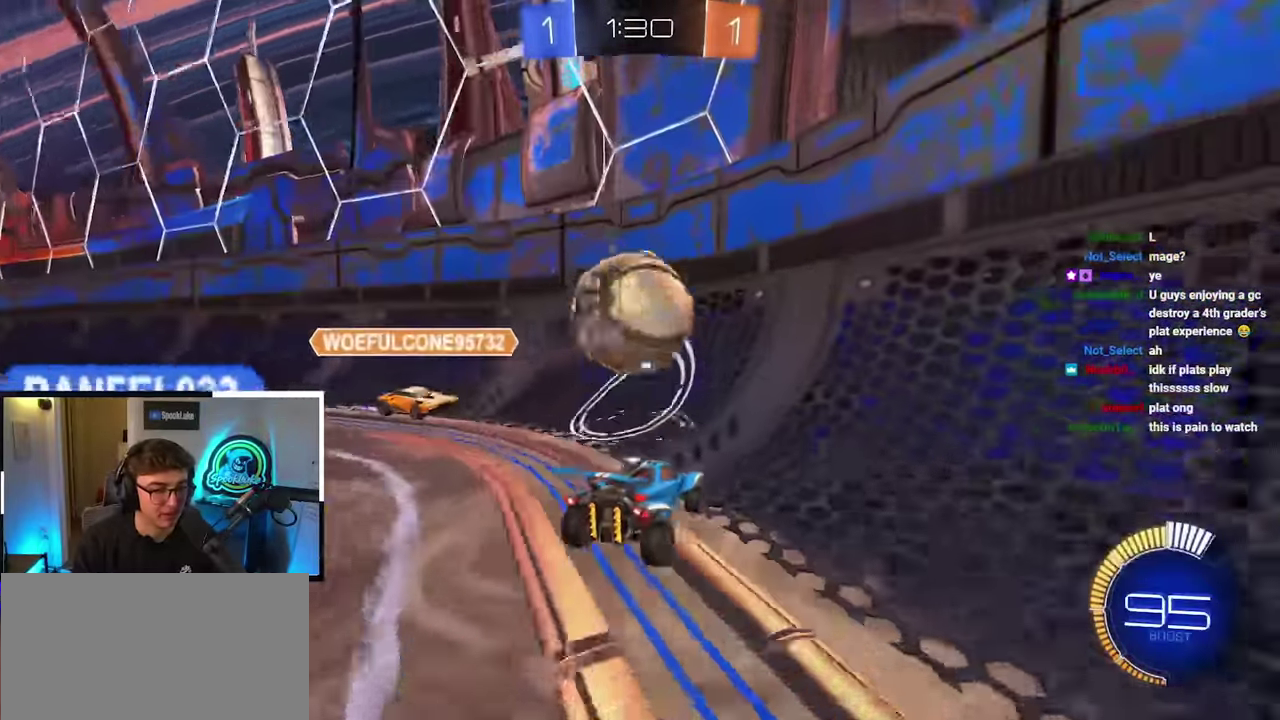
{"buttons": [], "left_stick": "up-left", "right_stick": "center", "events": [[33, "left_stick", "right"], [150, "left_stick", "up-right"], [233, "left_stick", "up-left"]]}
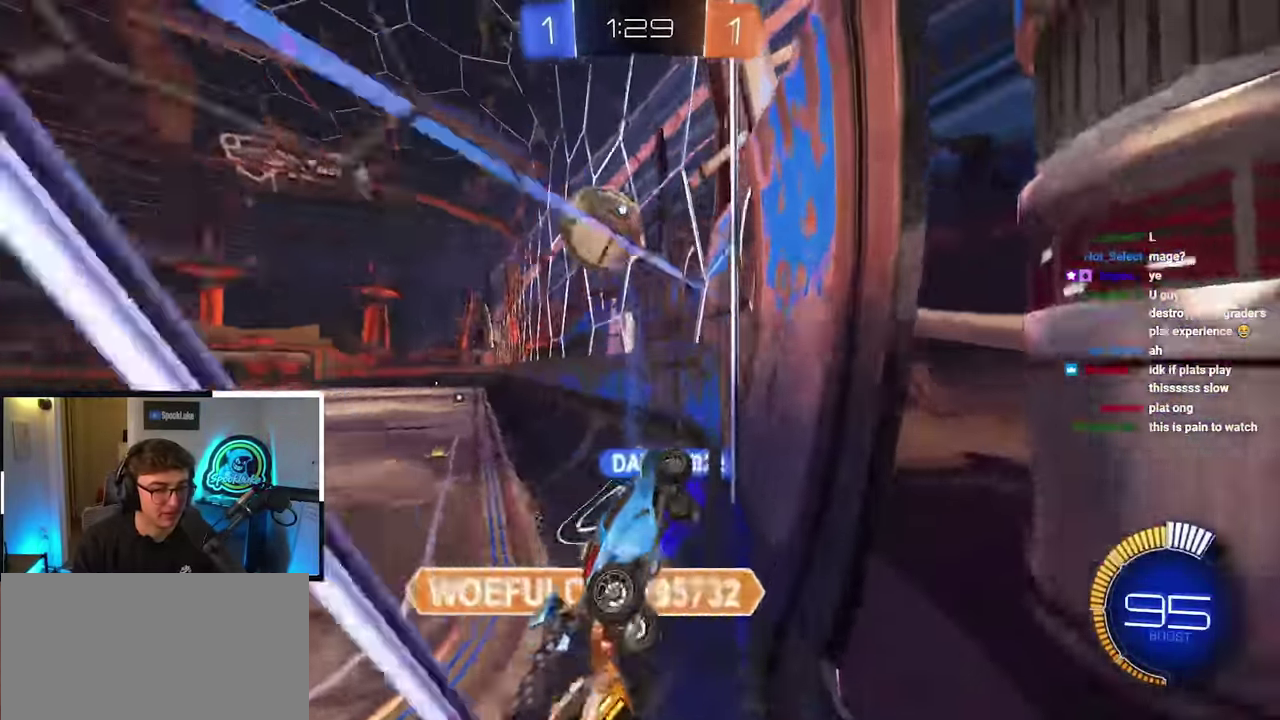
{"buttons": [], "left_stick": "up", "right_stick": "center", "events": [[167, "left_stick", "up"]]}
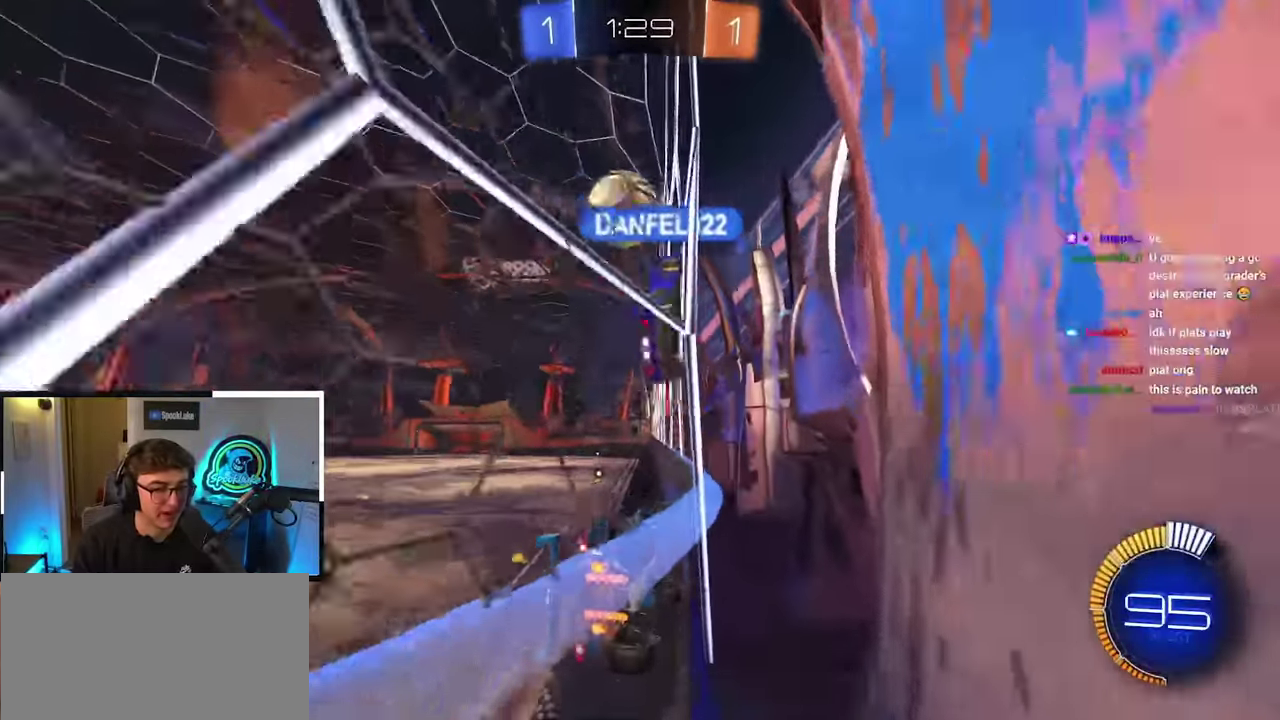
{"buttons": [], "left_stick": "up-left", "right_stick": "center", "events": [[17, "left_stick", "up-right"], [117, "left_stick", "up"], [350, "left_stick", "center"], [417, "left_stick", "up-left"]]}
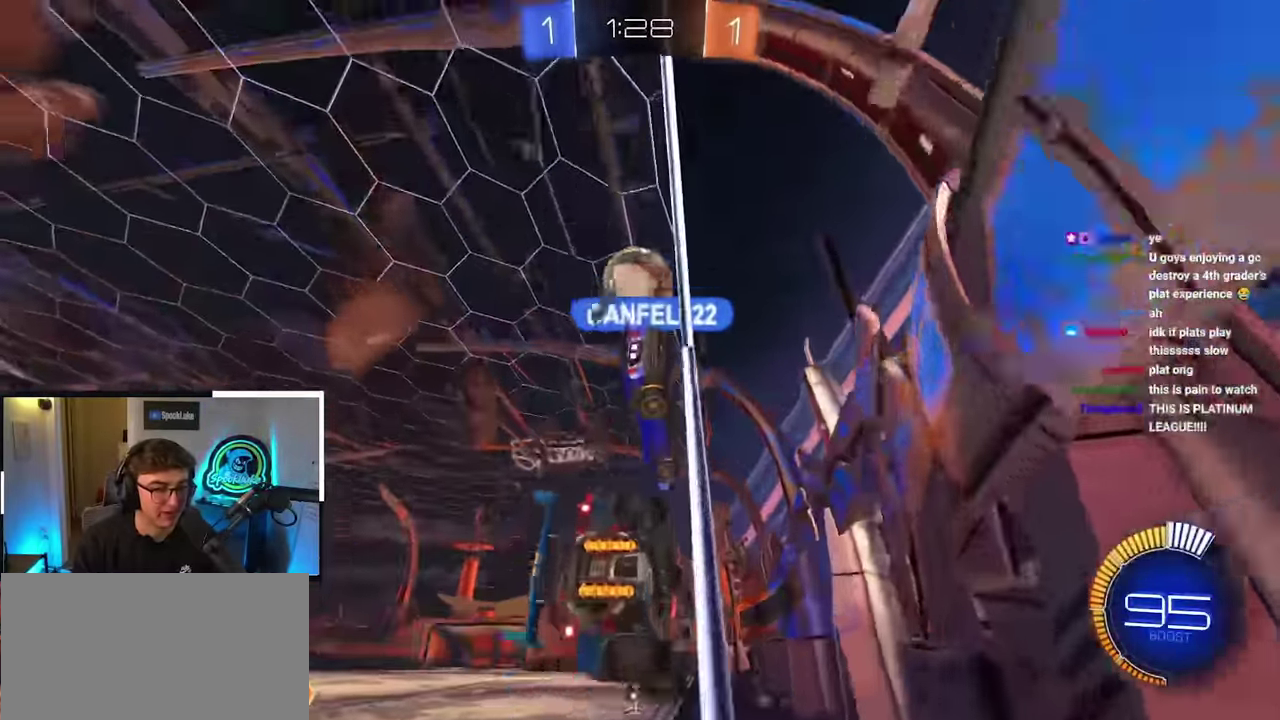
{"buttons": [], "left_stick": "center", "right_stick": "center", "events": [[133, "left_stick", "center"], [183, "left_stick", "down"], [333, "left_stick", "center"]]}
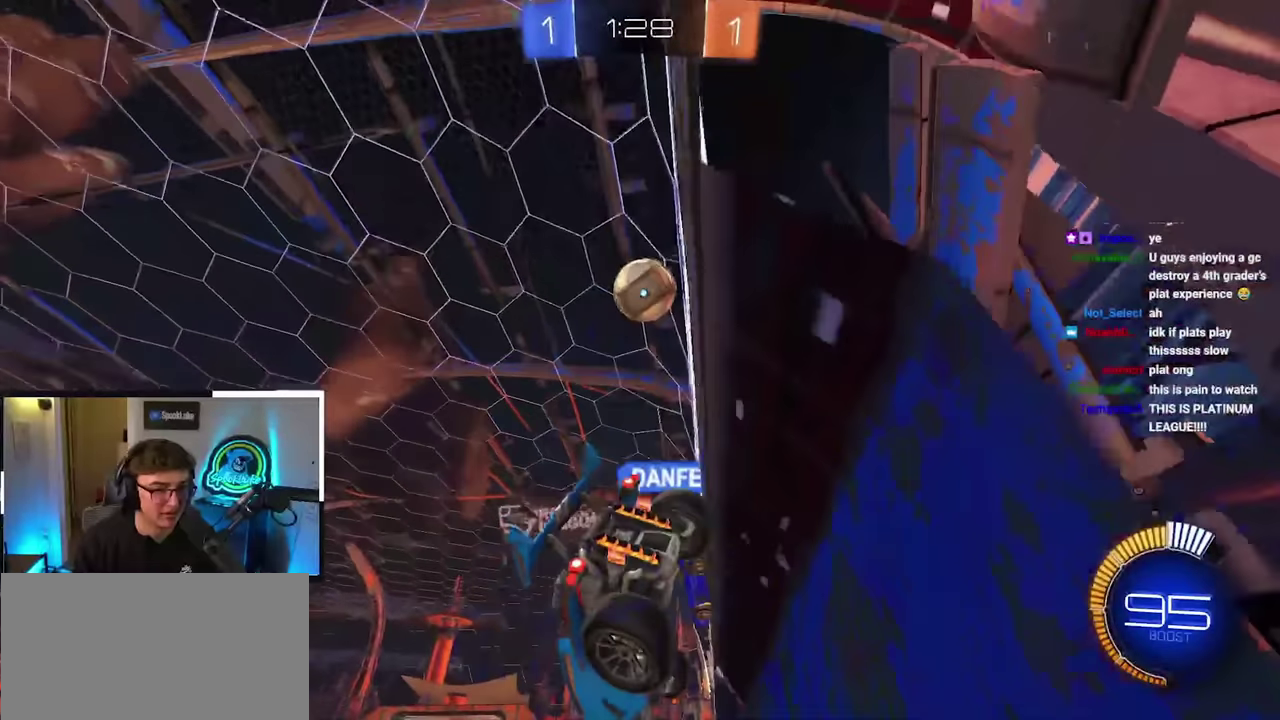
{"buttons": [], "left_stick": "up", "right_stick": "center", "events": [[250, "left_stick", "down-right"], [400, "left_stick", "center"], [466, "left_stick", "up"]]}
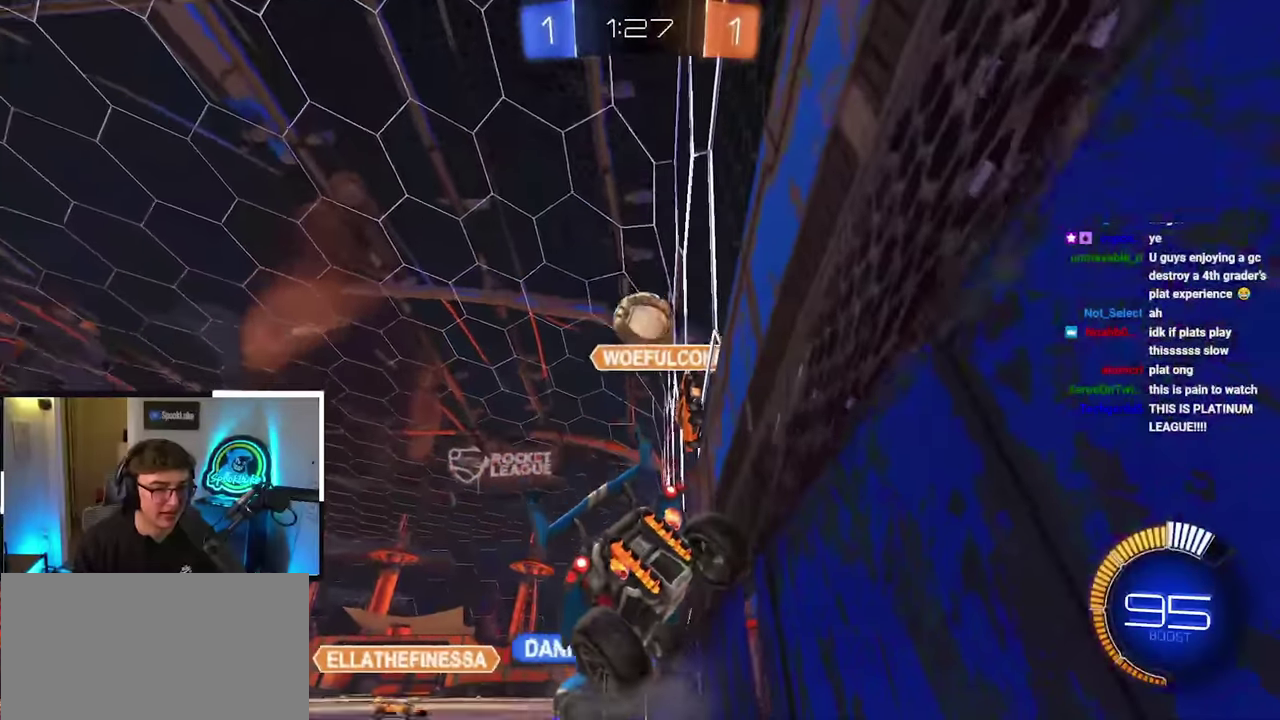
{"buttons": [], "left_stick": "up", "right_stick": "center", "events": []}
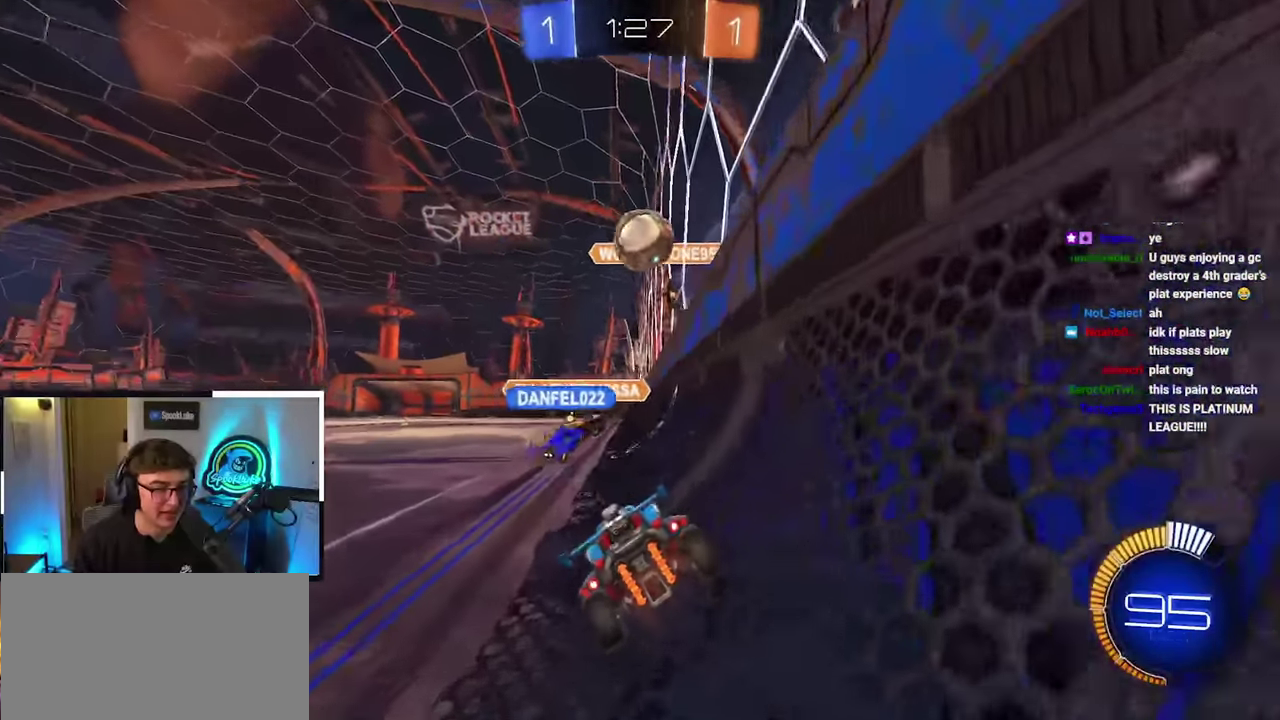
{"buttons": [], "left_stick": "up-left", "right_stick": "center", "events": [[50, "left_stick", "center"], [233, "left_stick", "left"], [316, "left_stick", "up-left"]]}
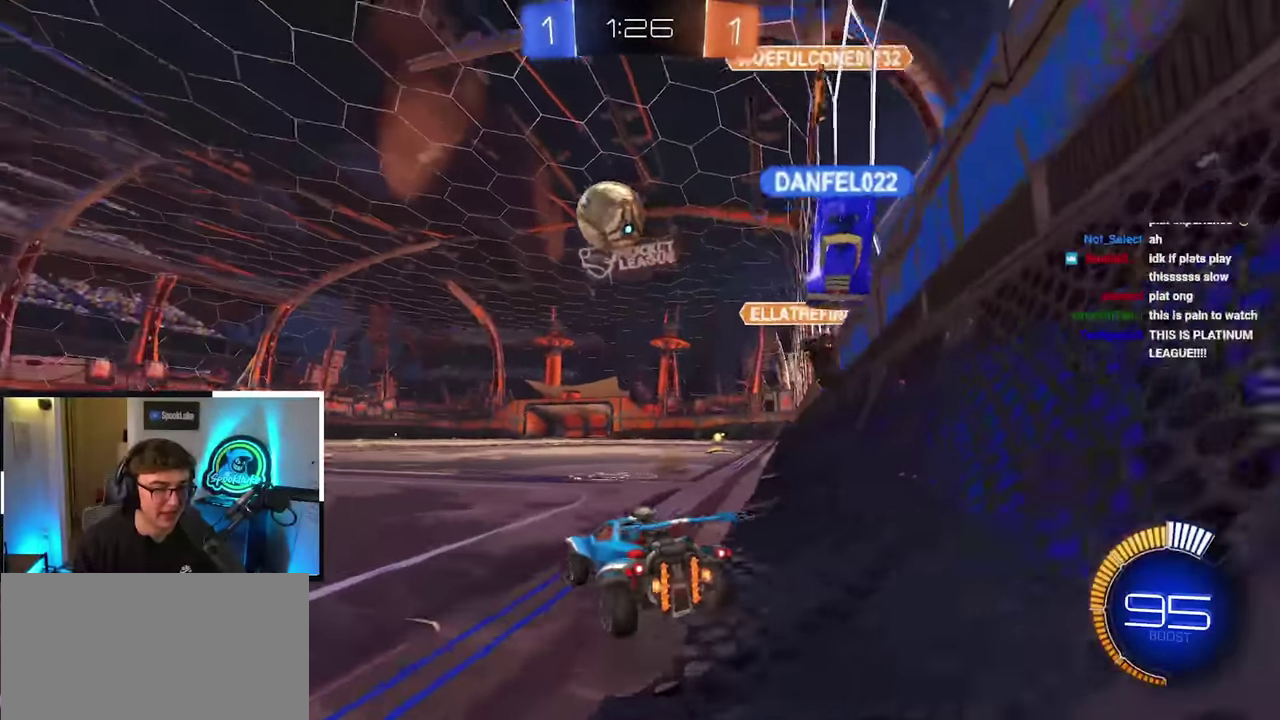
{"buttons": [], "left_stick": "up", "right_stick": "center", "events": [[233, "left_stick", "up"]]}
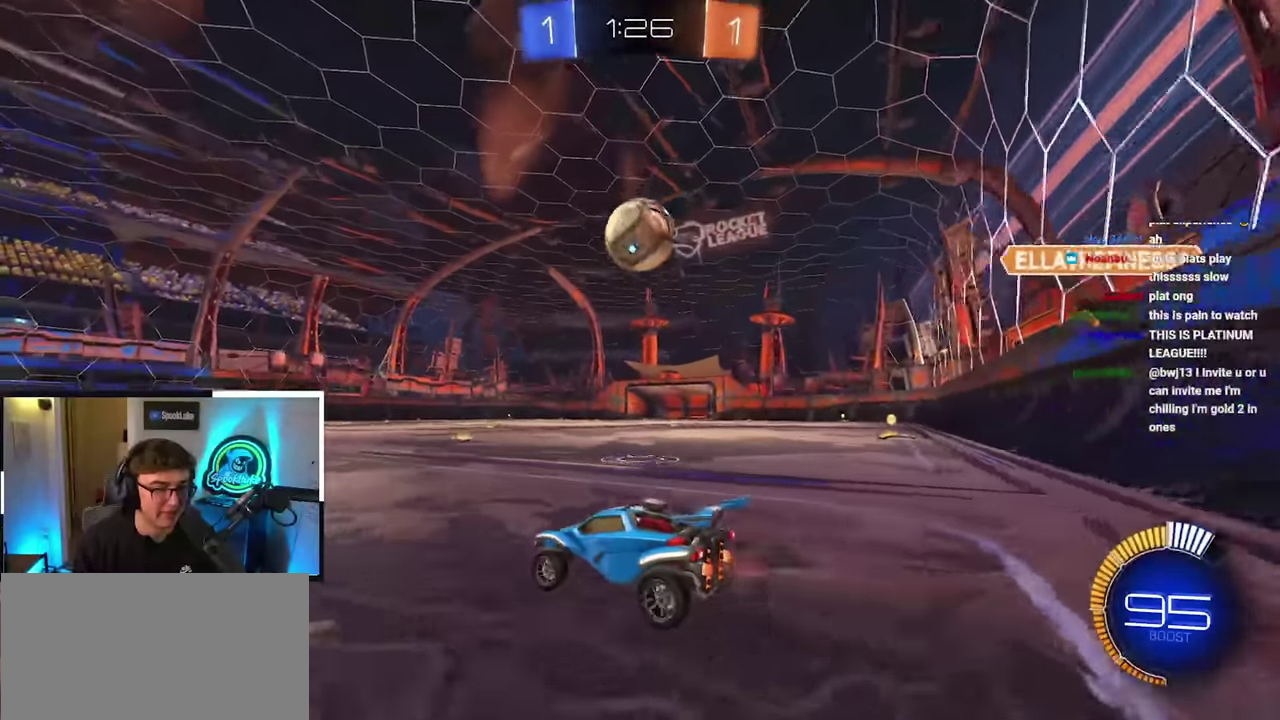
{"buttons": [], "left_stick": "center", "right_stick": "center", "events": [[50, "left_stick", "up-left"], [183, "left_stick", "up"], [416, "left_stick", "center"]]}
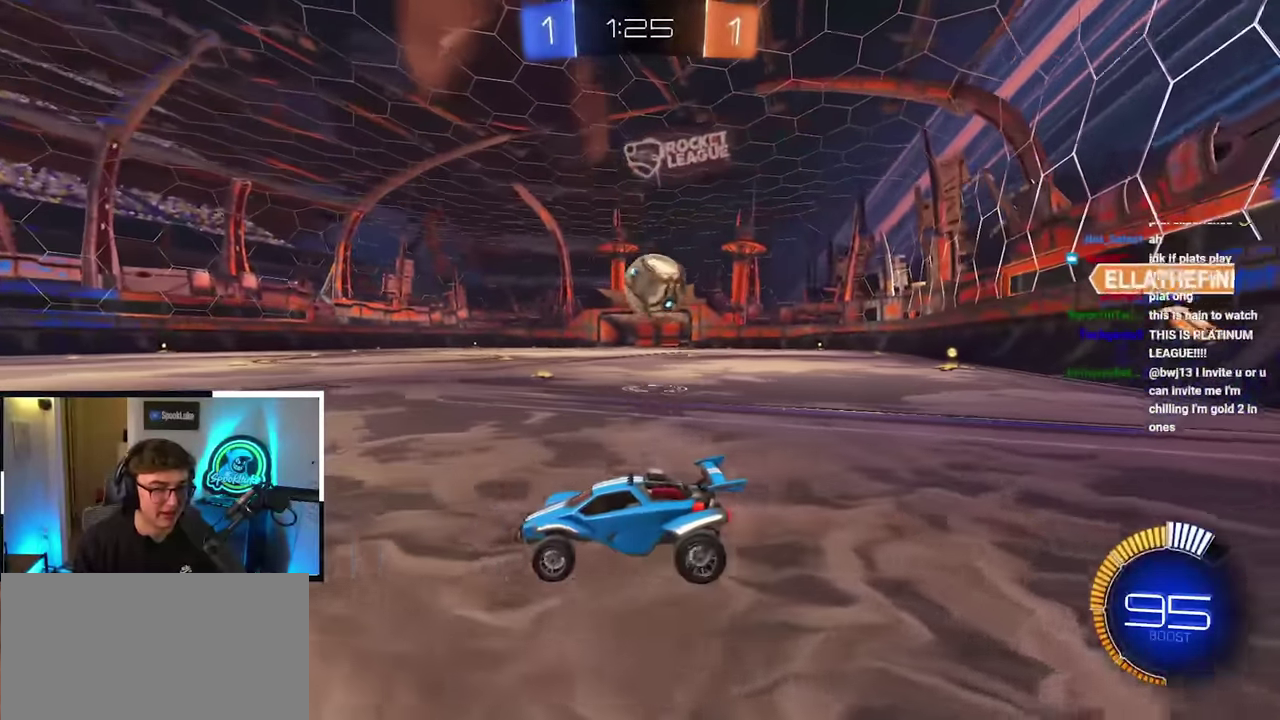
{"buttons": [], "left_stick": "up-right", "right_stick": "center", "events": [[400, "left_stick", "up-right"]]}